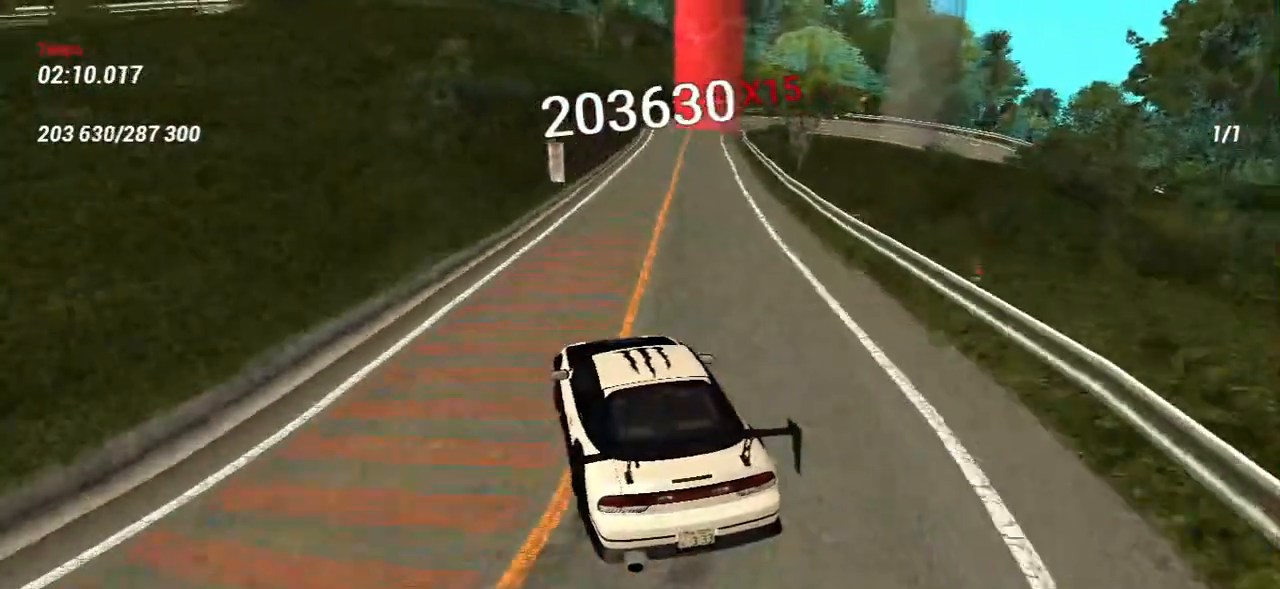
Gameplay with keyboard and mouse; each line is a JSON object with the keys and mouse buttons held at the frame after it. "events" lists presses ("down") and releases ("up") of "a", "ctrl", "d", "e", "f", "q", "r", "s", "shift", "space", "tab", "w", "mouse_left", "mouse_wheel", "mouse_right", "mouse_mb4" and "mouse_mb5" between this image and that frame as [ms after this image, input, new state], when the widget could be followed in between. "mouse_left", "mouse_wheel", "mouse_right", "mouse_mb4", "mouse_mb5" = the "left", "wheel", "right", "mb4", "mb5" buttons of the "mouse" list. No other keys are recorded. "wheel" means that the mouse wheel is clicked or scrolled. Mouse movement is not recorded.
{"keys": ["w"], "mouse": [], "events": [[33, "w", "up"], [167, "d", "down"], [167, "w", "down"], [467, "d", "up"]]}
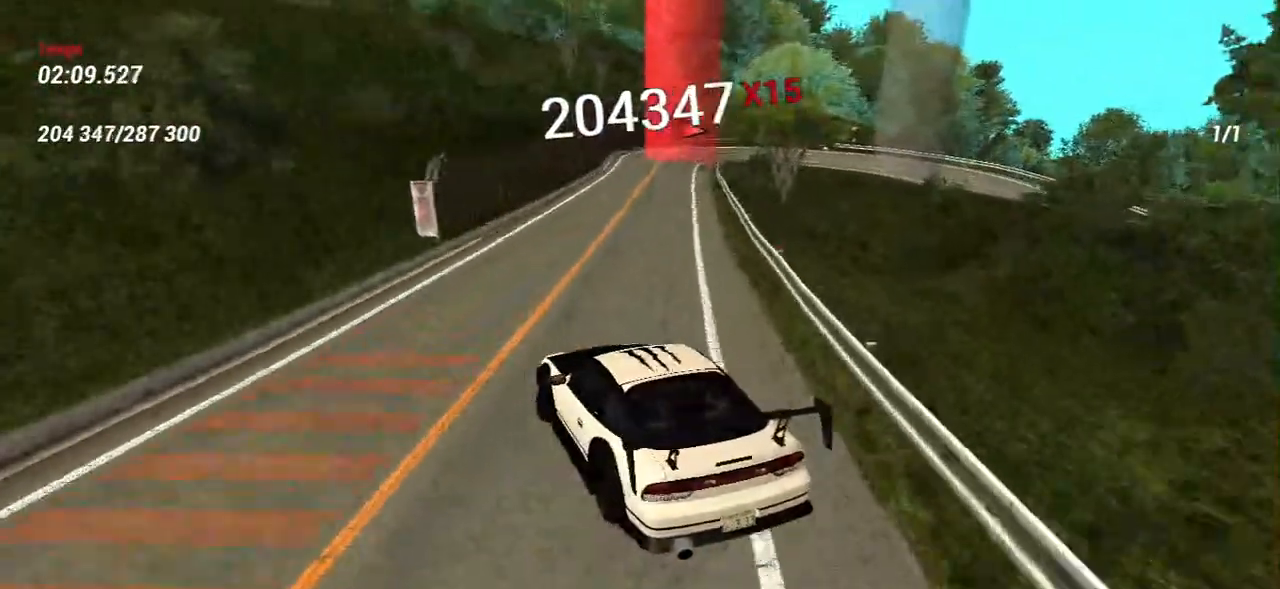
{"keys": ["w"], "mouse": [], "events": [[250, "d", "down"], [367, "d", "up"]]}
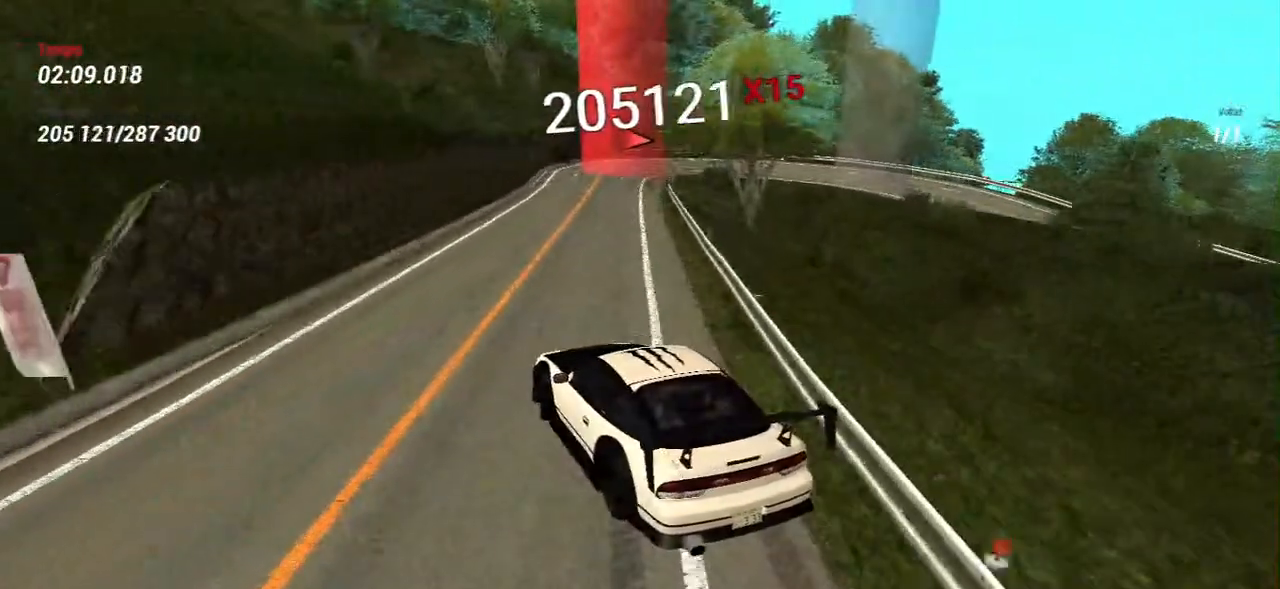
{"keys": ["d"], "mouse": [], "events": [[100, "d", "down"], [217, "d", "up"], [217, "w", "up"], [417, "d", "down"]]}
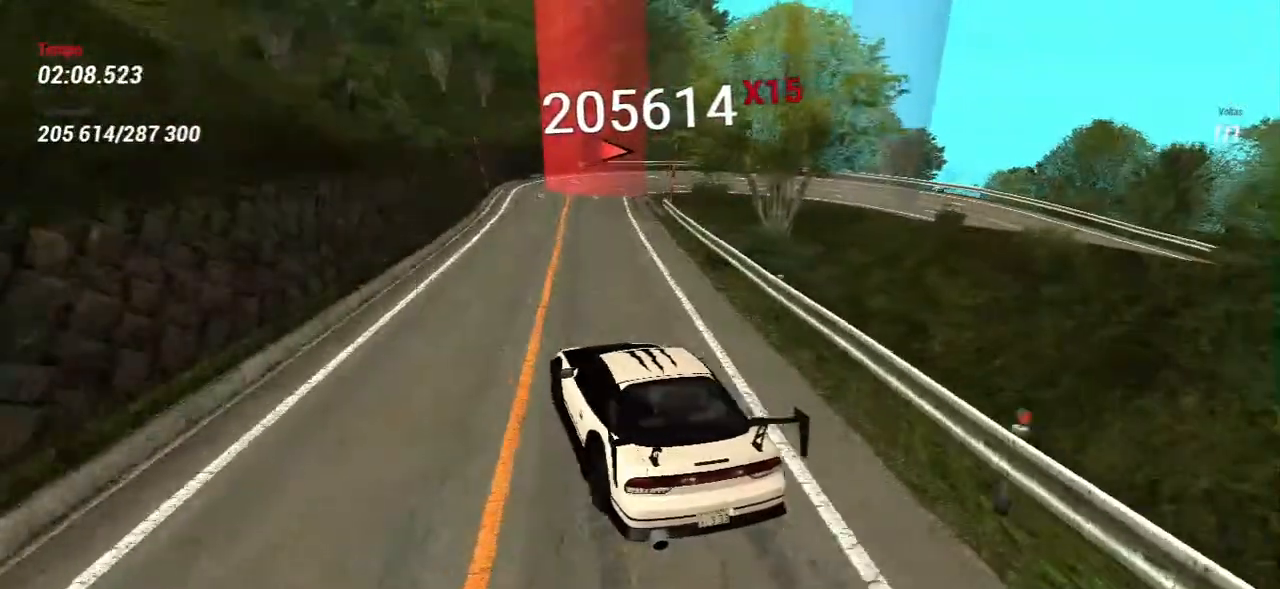
{"keys": ["s"], "mouse": [], "events": [[17, "w", "down"], [83, "d", "up"], [283, "s", "down"], [333, "w", "up"]]}
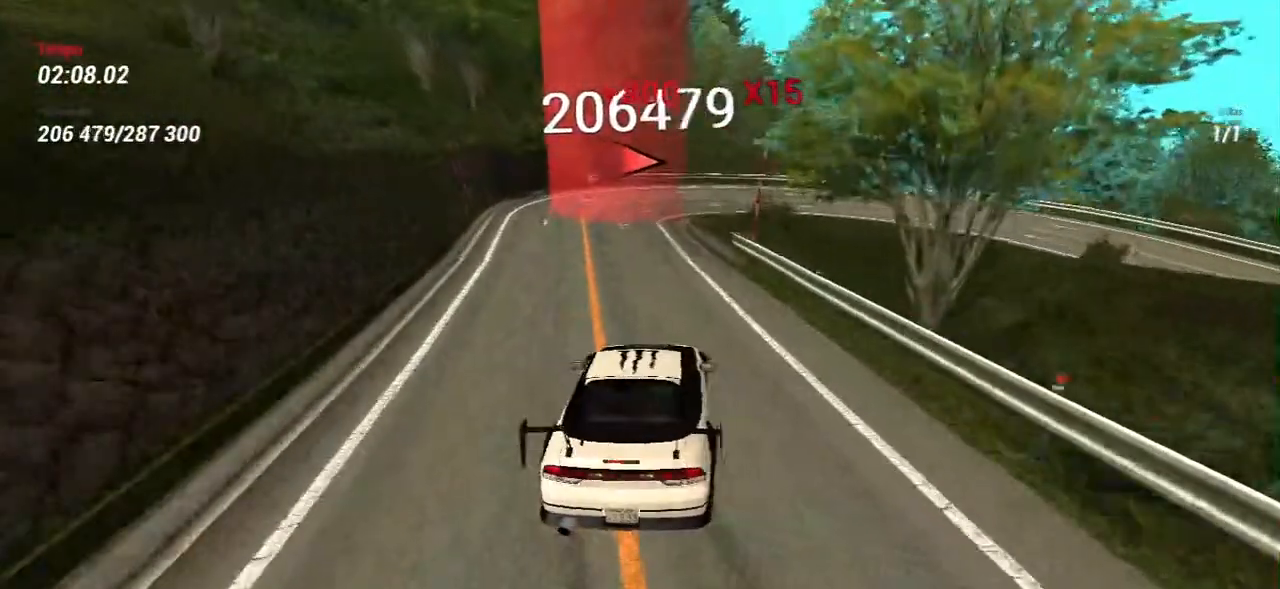
{"keys": ["s"], "mouse": [], "events": [[133, "a", "down"], [283, "a", "up"]]}
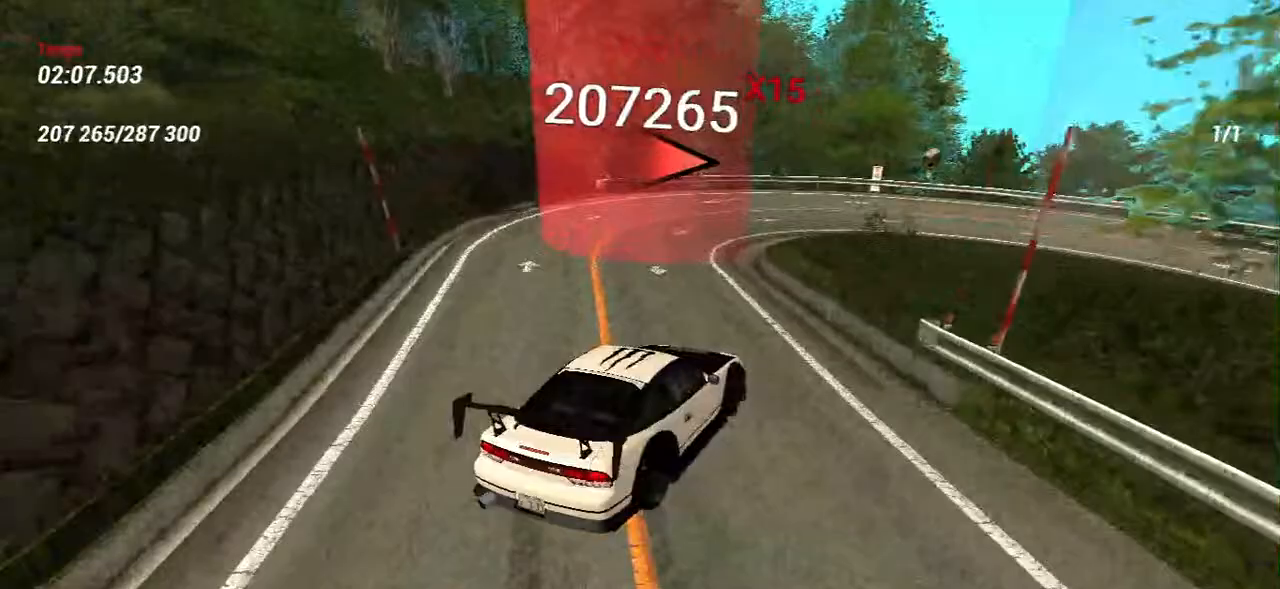
{"keys": ["s"], "mouse": [], "events": []}
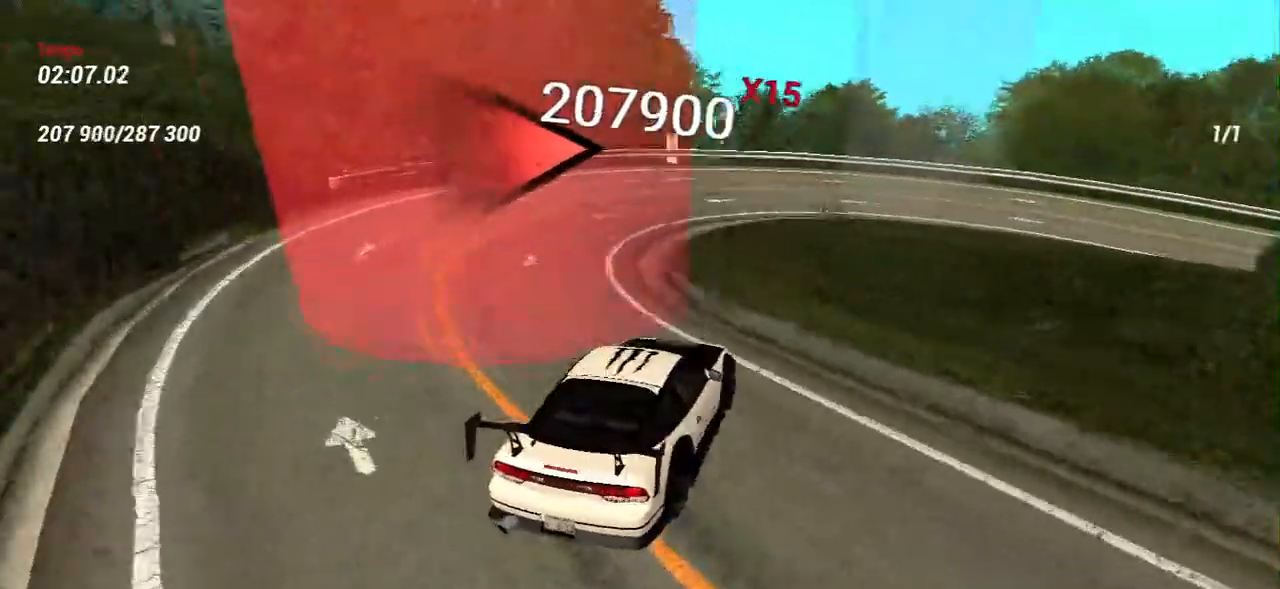
{"keys": [], "mouse": [], "events": [[17, "s", "up"], [17, "w", "down"], [333, "a", "down"], [483, "a", "up"], [483, "w", "up"]]}
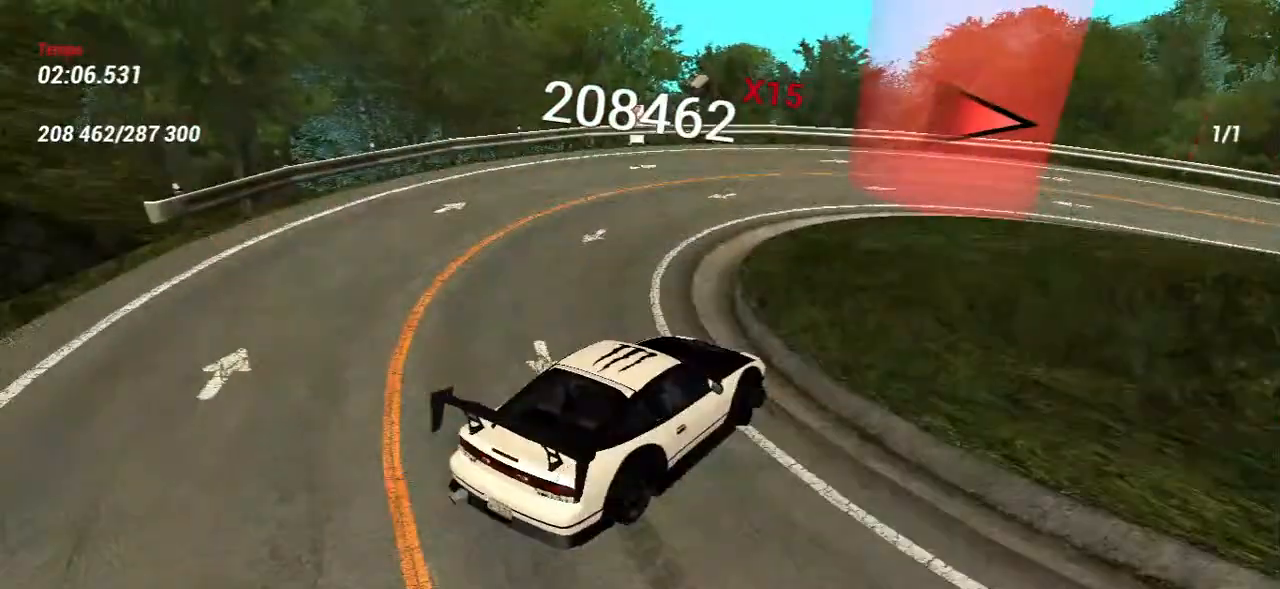
{"keys": ["w"], "mouse": [], "events": [[317, "w", "down"]]}
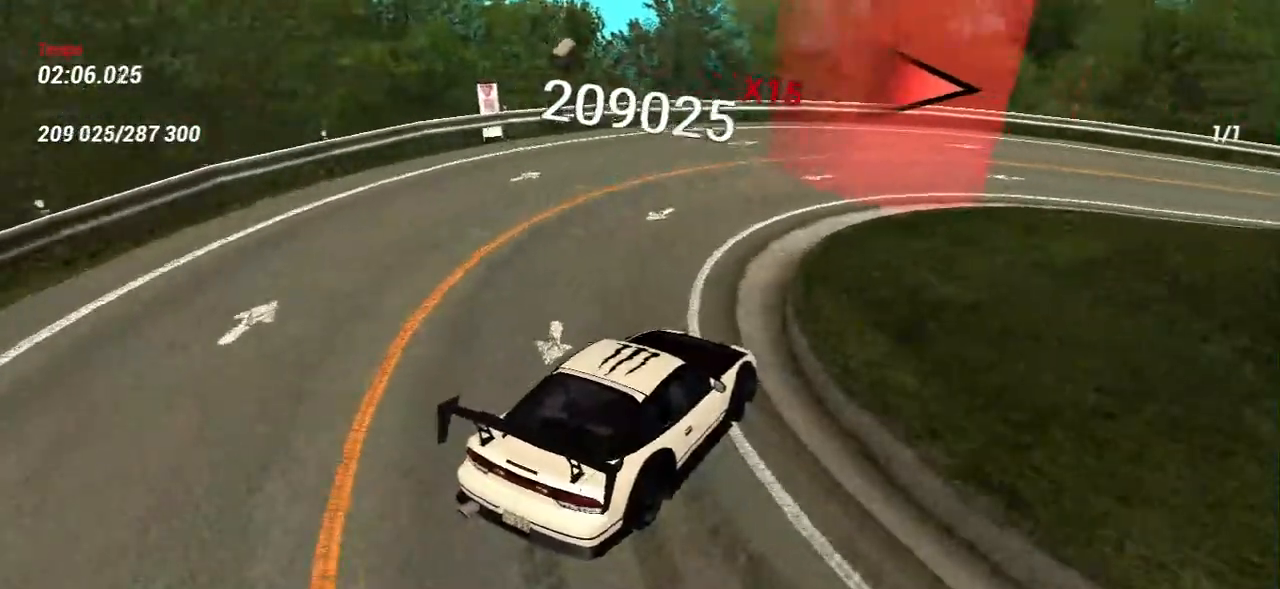
{"keys": ["s"], "mouse": [], "events": [[117, "w", "up"], [217, "w", "down"], [317, "s", "down"], [317, "w", "up"]]}
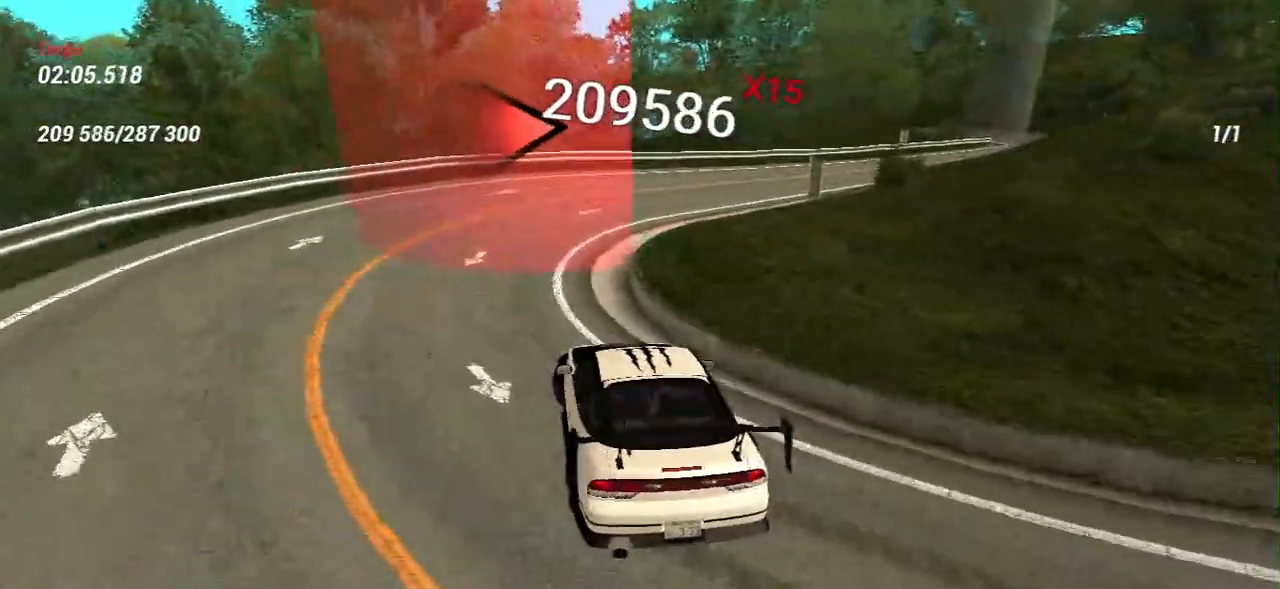
{"keys": [], "mouse": [], "events": [[67, "s", "up"], [117, "w", "down"], [217, "w", "up"], [317, "w", "down"], [433, "w", "up"]]}
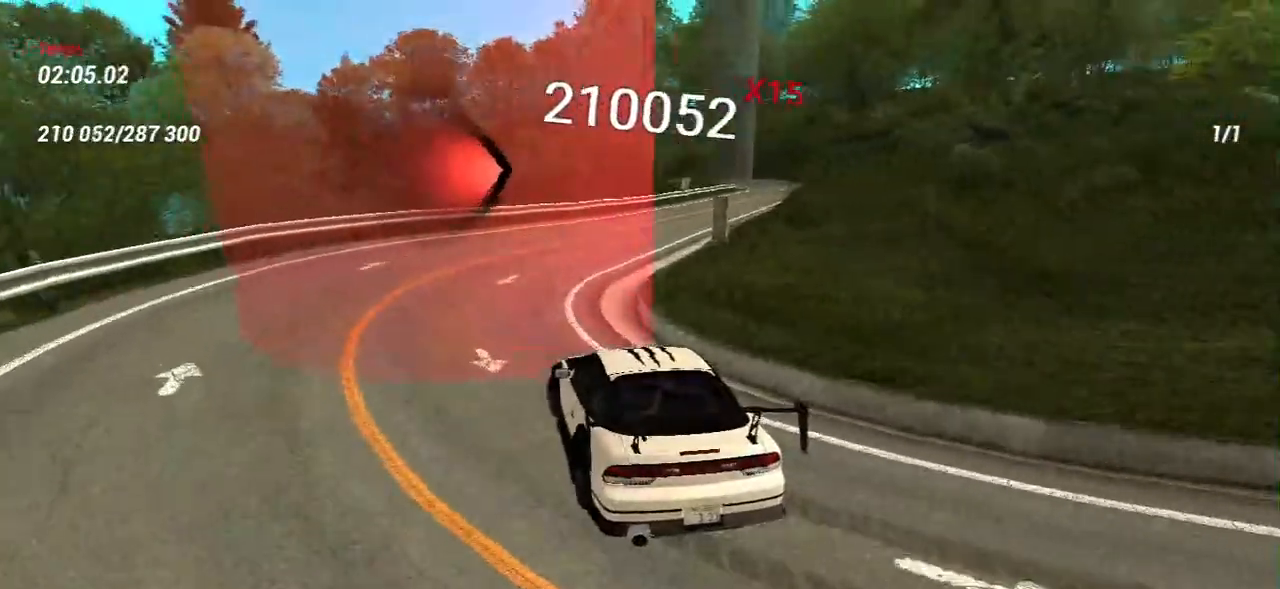
{"keys": ["w"], "mouse": [], "events": [[33, "w", "down"], [200, "a", "down"], [333, "a", "up"]]}
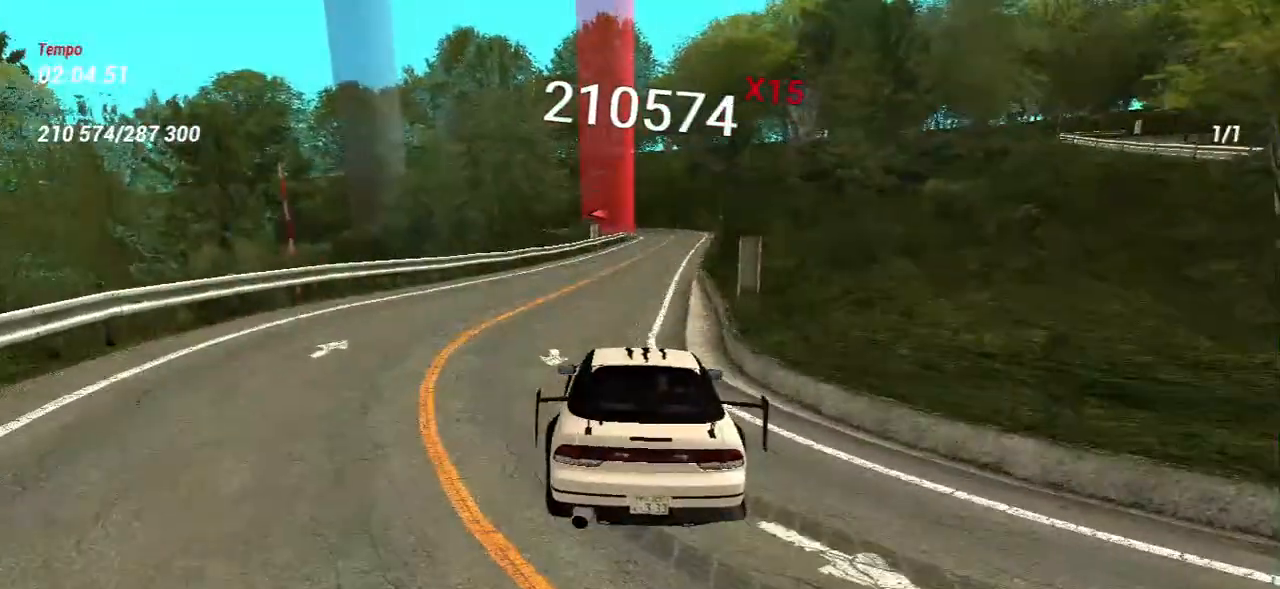
{"keys": ["w"], "mouse": [], "events": [[33, "a", "down"], [117, "a", "up"], [117, "w", "up"], [283, "w", "down"], [300, "a", "down"], [433, "a", "up"]]}
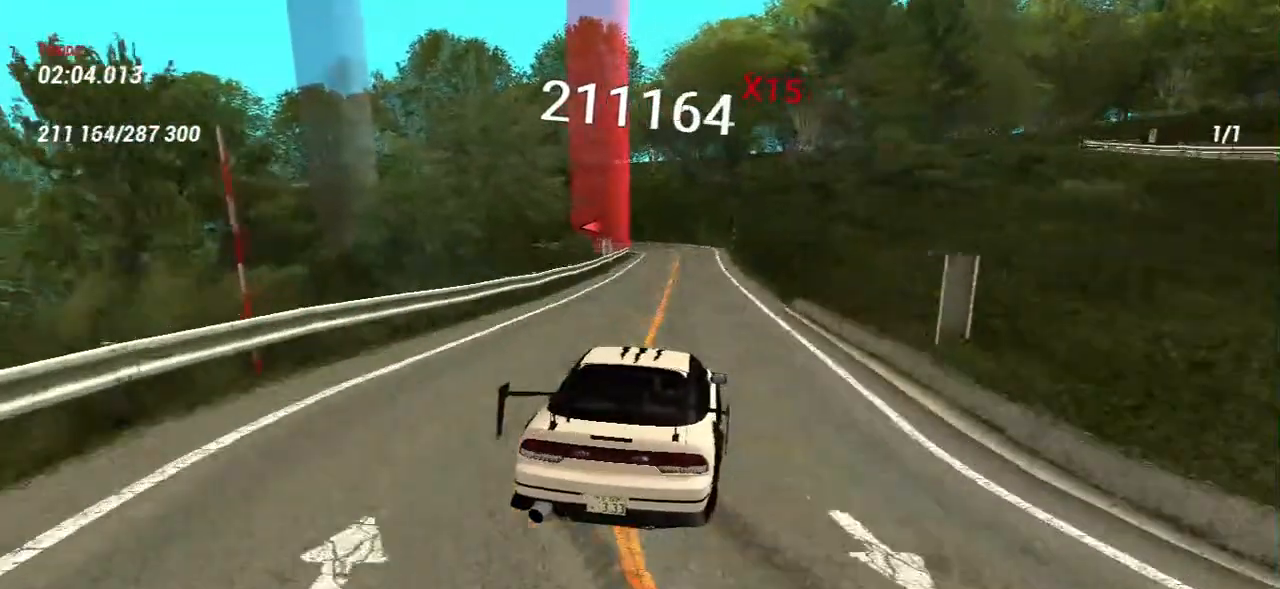
{"keys": ["w"], "mouse": [], "events": [[367, "w", "up"], [500, "w", "down"]]}
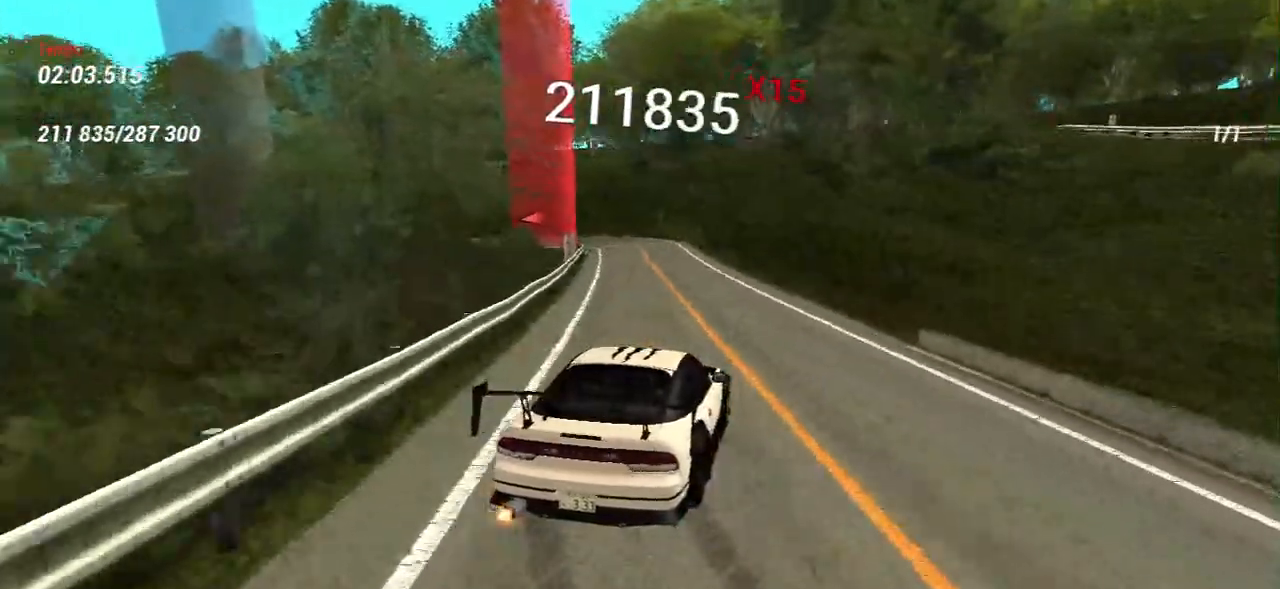
{"keys": ["a", "w"], "mouse": [], "events": [[117, "a", "down"], [317, "a", "up"], [467, "a", "down"]]}
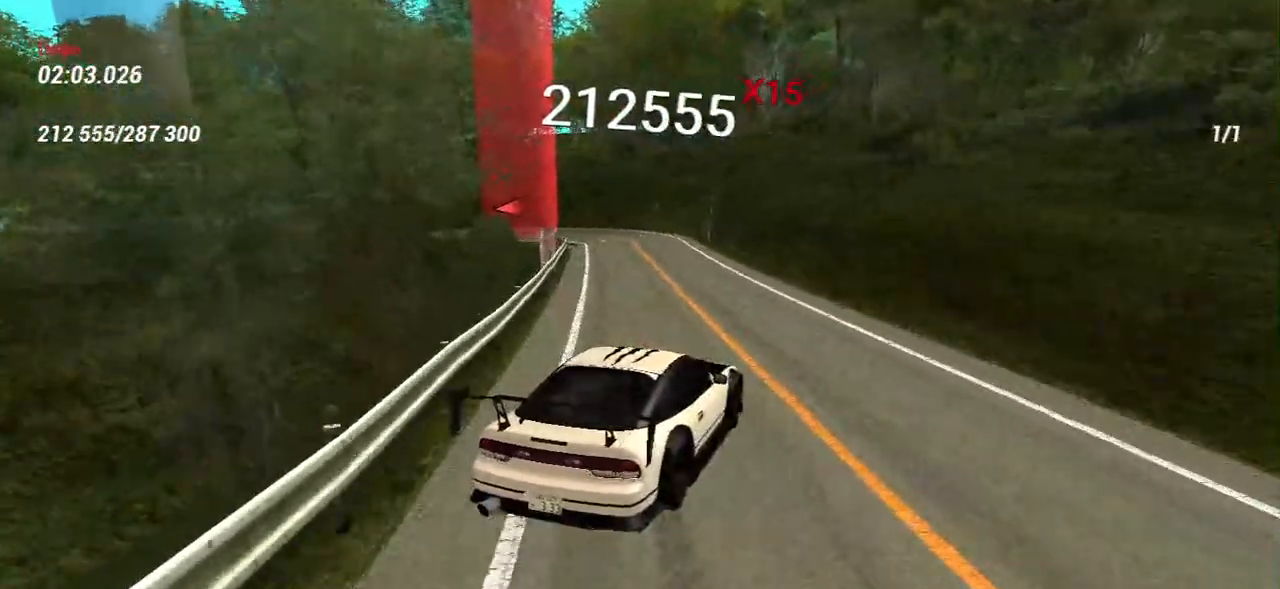
{"keys": ["a", "w"], "mouse": [], "events": [[67, "a", "up"], [350, "a", "down"]]}
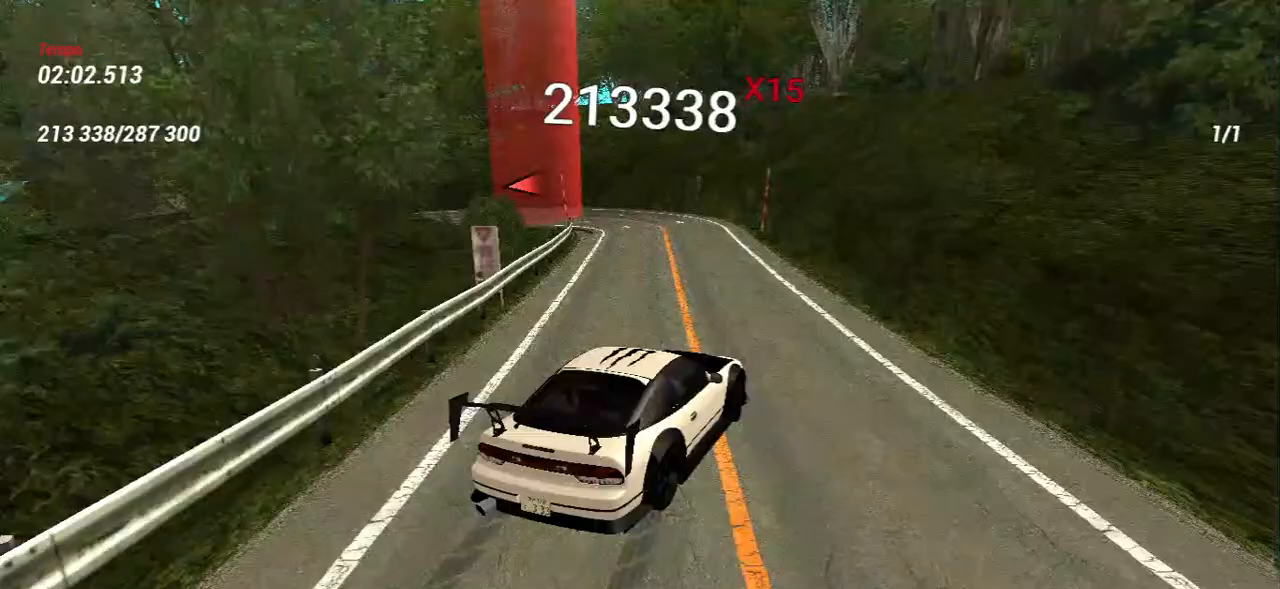
{"keys": ["a", "s"], "mouse": [], "events": [[33, "w", "up"], [250, "w", "down"], [367, "w", "up"], [500, "s", "down"]]}
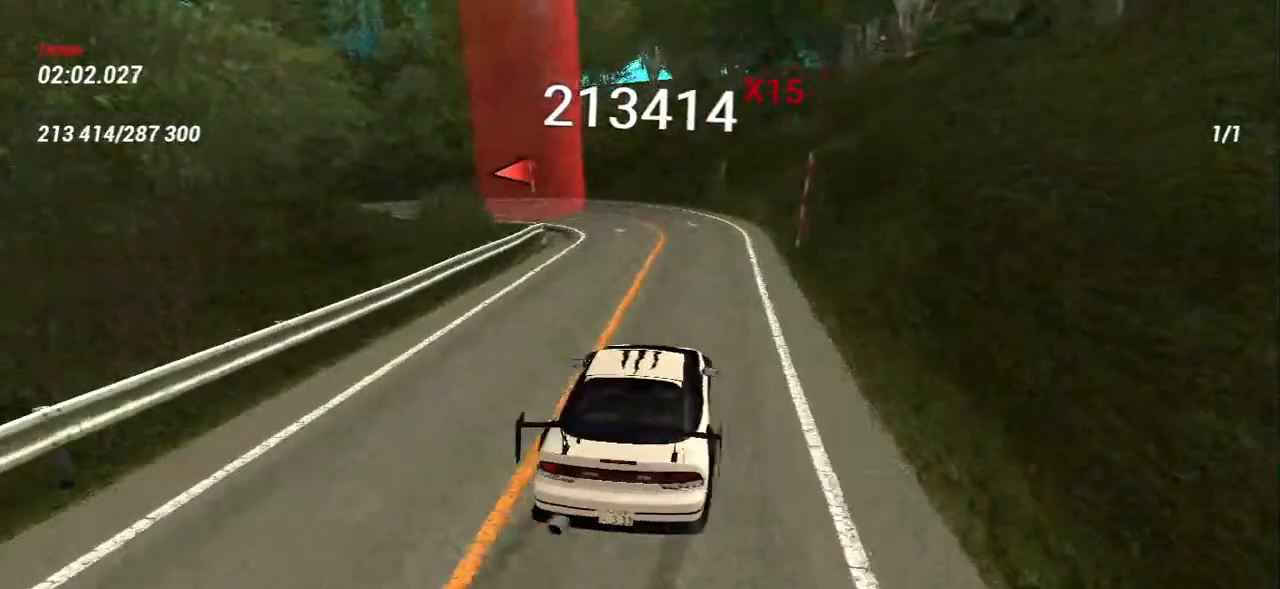
{"keys": [], "mouse": [], "events": [[317, "a", "up"], [500, "s", "up"]]}
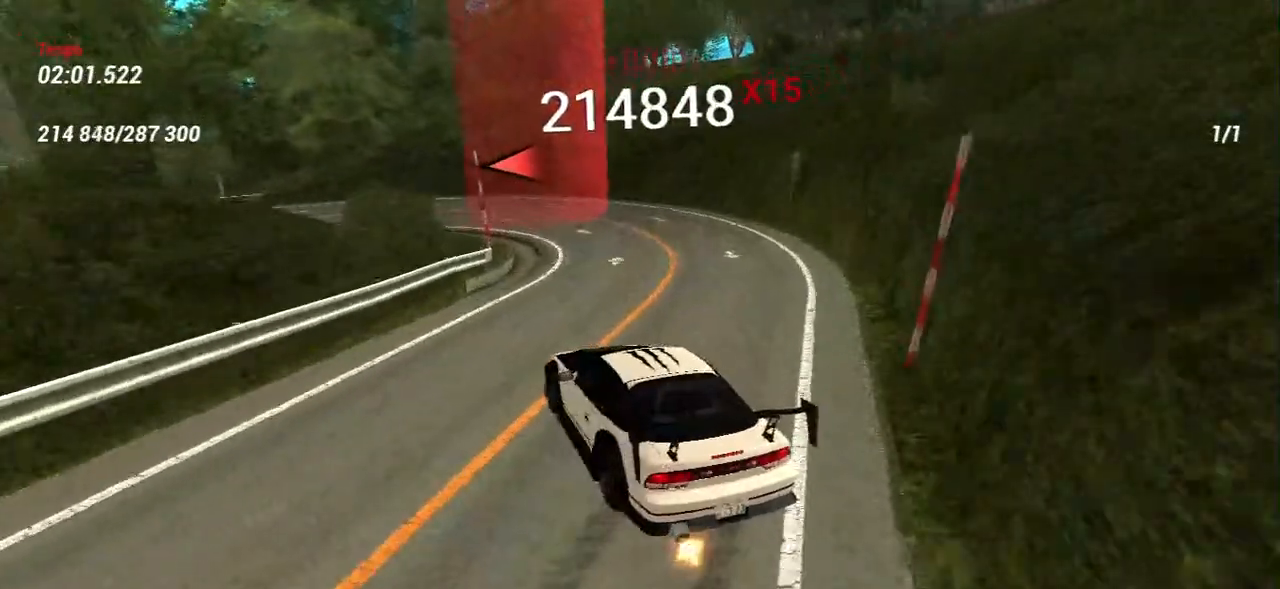
{"keys": [], "mouse": [], "events": [[217, "d", "down"], [250, "w", "down"], [333, "d", "up"], [433, "w", "up"]]}
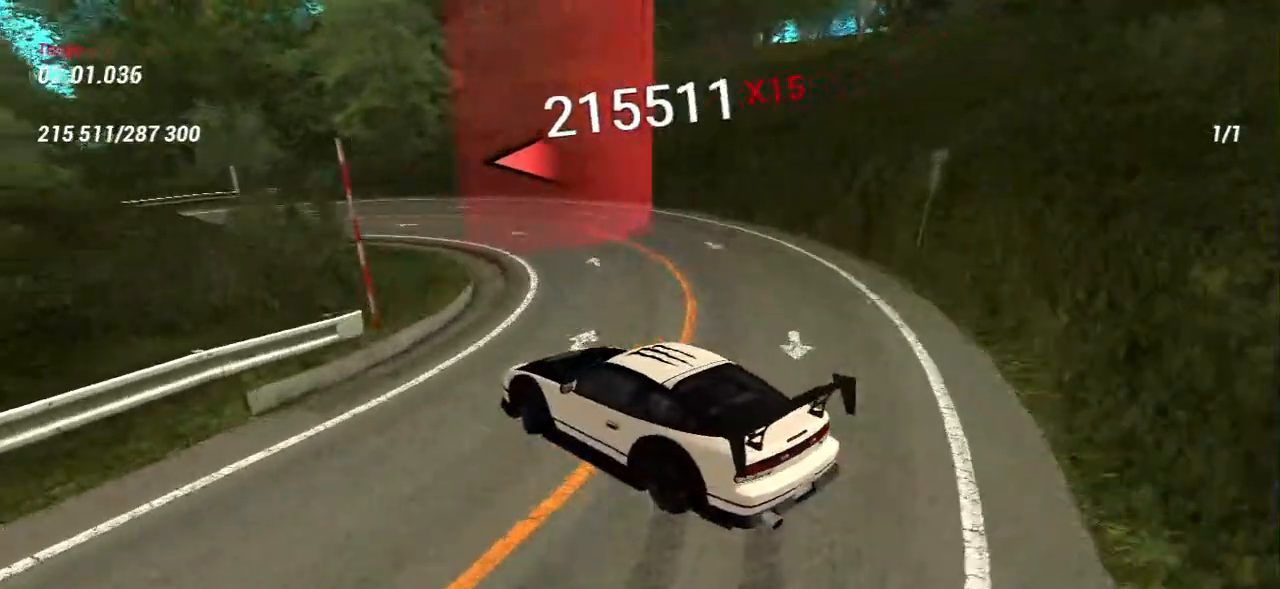
{"keys": [], "mouse": [], "events": [[100, "w", "down"], [317, "w", "up"]]}
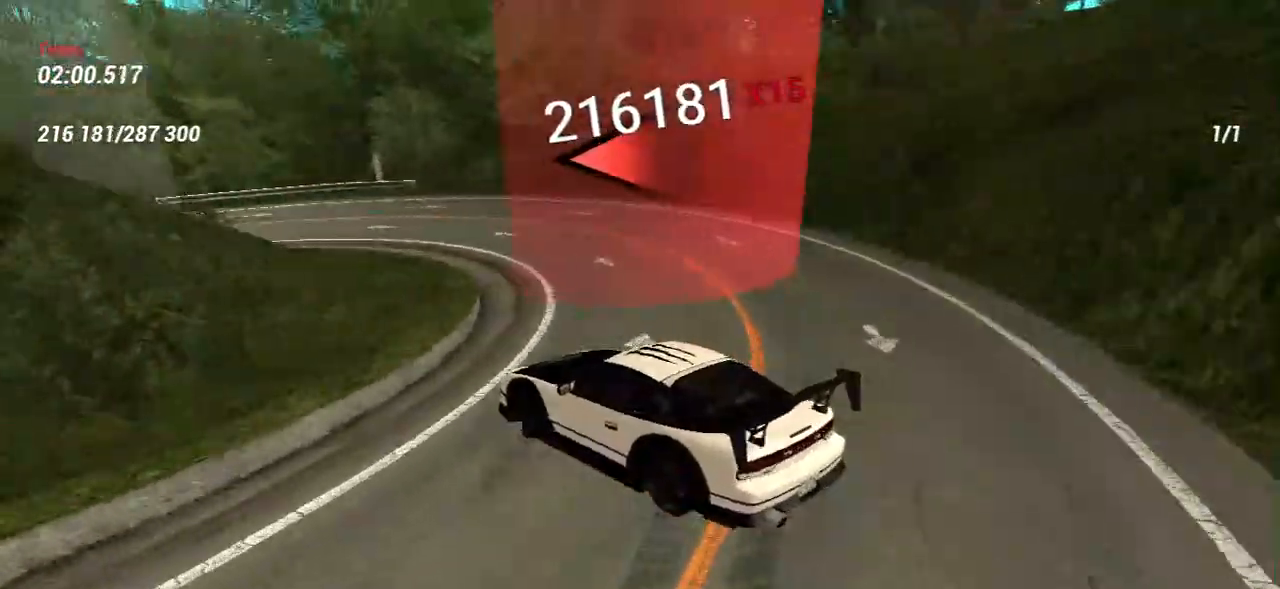
{"keys": ["a", "w"], "mouse": [], "events": [[217, "a", "down"], [250, "w", "down"]]}
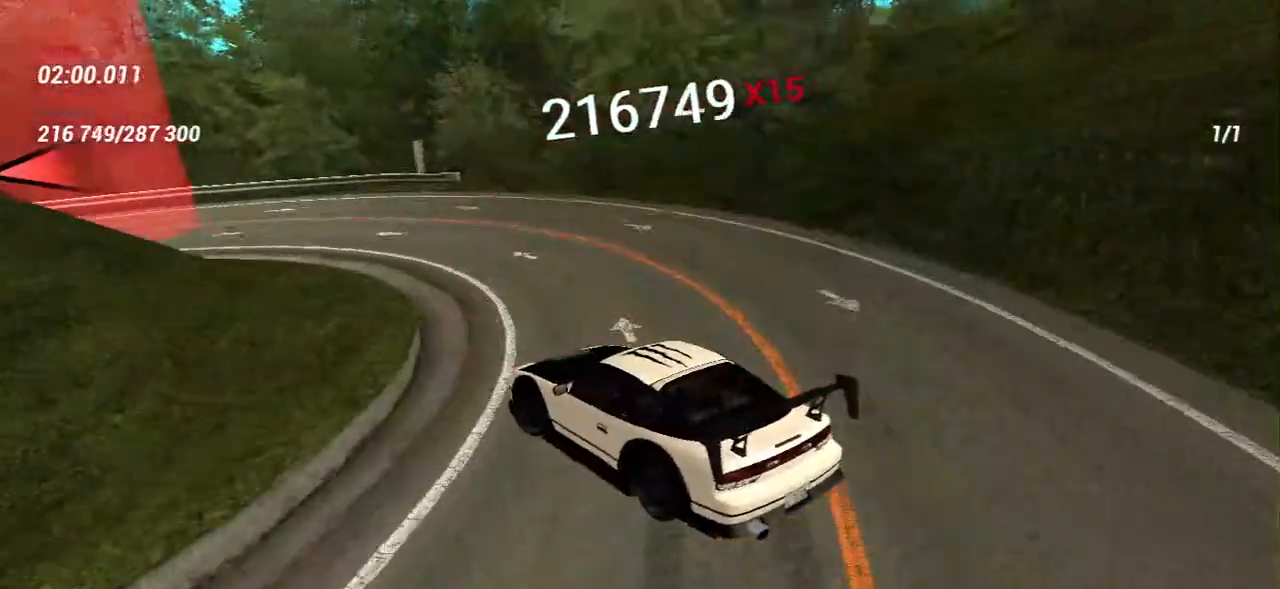
{"keys": ["w"], "mouse": [], "events": [[67, "a", "up"], [100, "w", "up"], [167, "s", "down"], [267, "s", "up"], [267, "w", "down"]]}
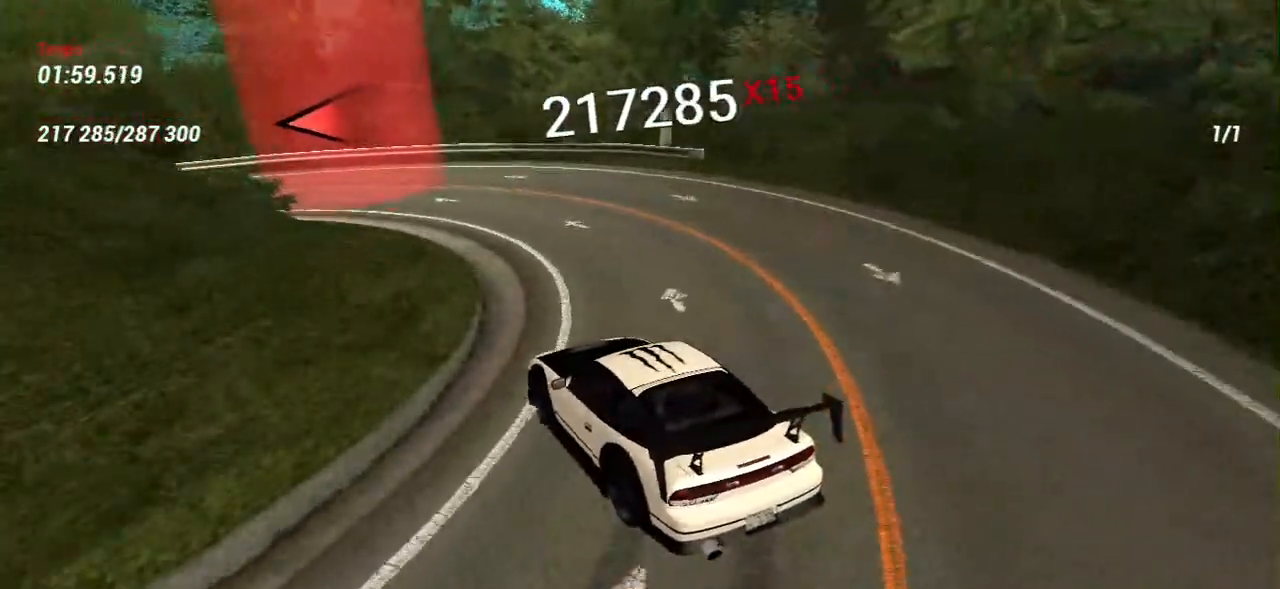
{"keys": ["w"], "mouse": [], "events": [[100, "w", "up"], [200, "w", "down"], [350, "d", "down"], [467, "d", "up"]]}
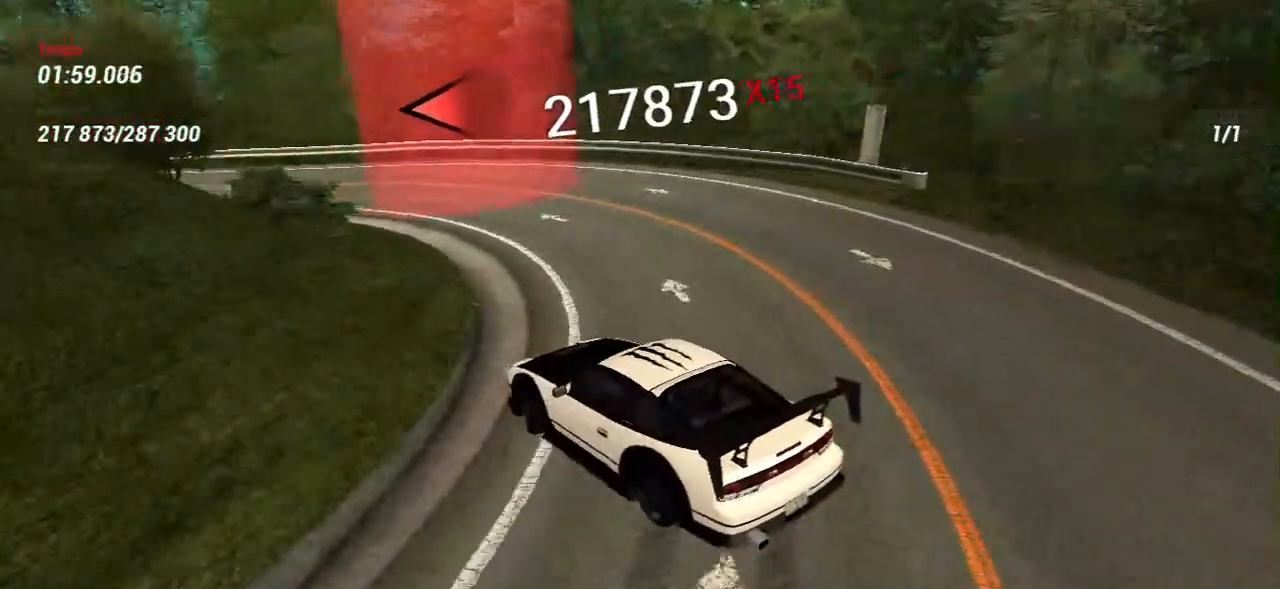
{"keys": ["w"], "mouse": [], "events": [[67, "w", "up"], [167, "w", "down"], [317, "w", "up"], [417, "w", "down"]]}
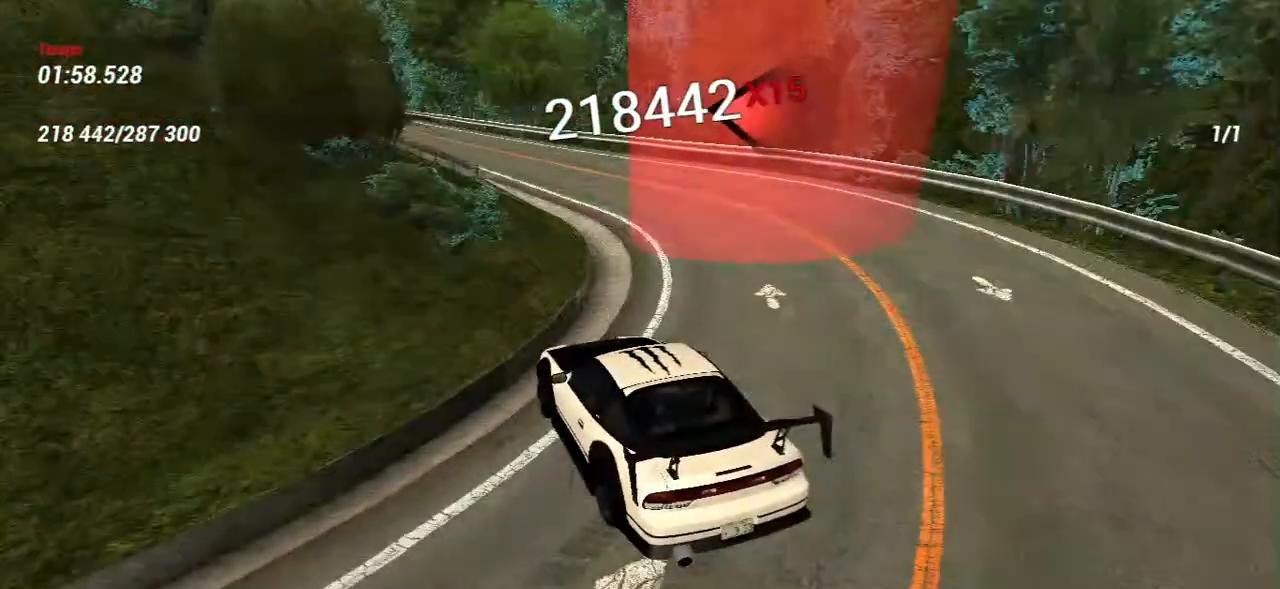
{"keys": ["d", "w"], "mouse": [], "events": [[83, "w", "up"], [183, "w", "down"], [200, "d", "down"], [317, "d", "up"], [333, "w", "up"], [450, "w", "down"], [500, "d", "down"]]}
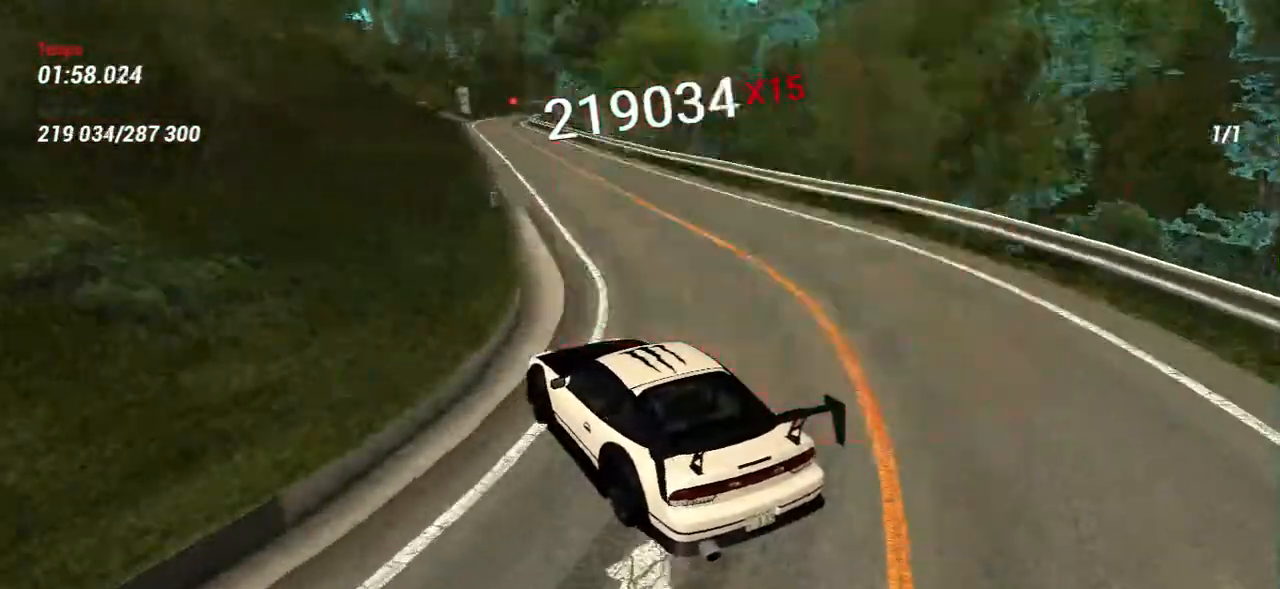
{"keys": ["d", "w"], "mouse": [], "events": [[183, "d", "up"], [433, "d", "down"]]}
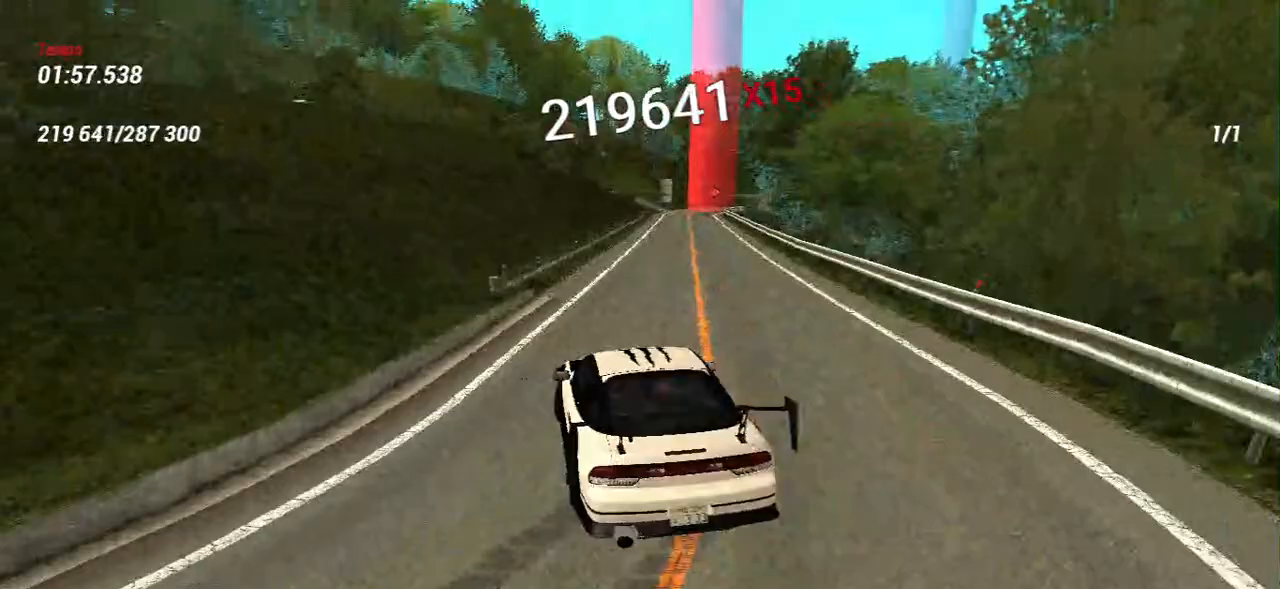
{"keys": ["d", "w"], "mouse": [], "events": [[50, "d", "up"], [117, "w", "up"], [250, "w", "down"], [417, "d", "down"]]}
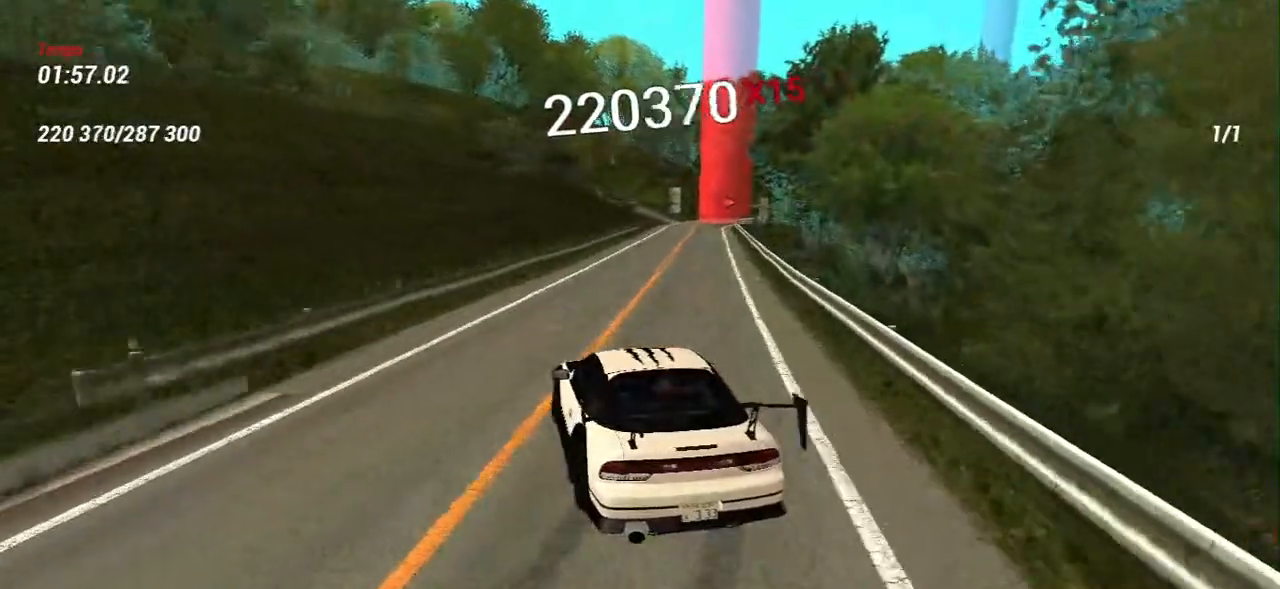
{"keys": ["w"], "mouse": [], "events": [[100, "d", "up"], [283, "d", "down"], [417, "d", "up"]]}
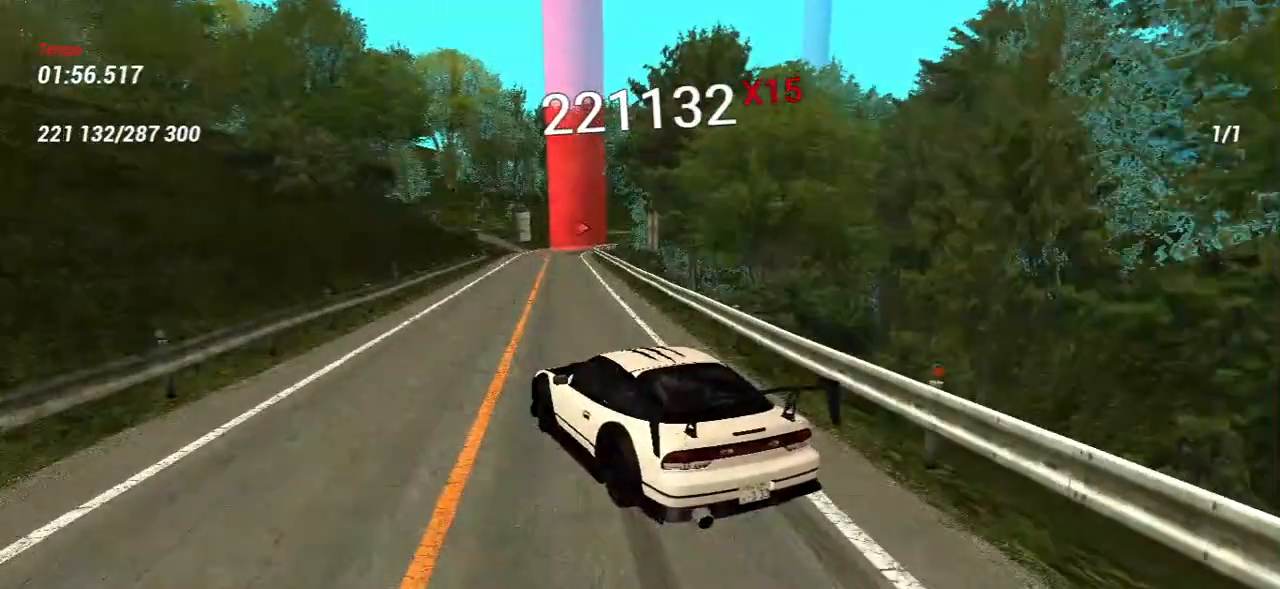
{"keys": ["w"], "mouse": [], "events": [[133, "d", "down"], [250, "d", "up"]]}
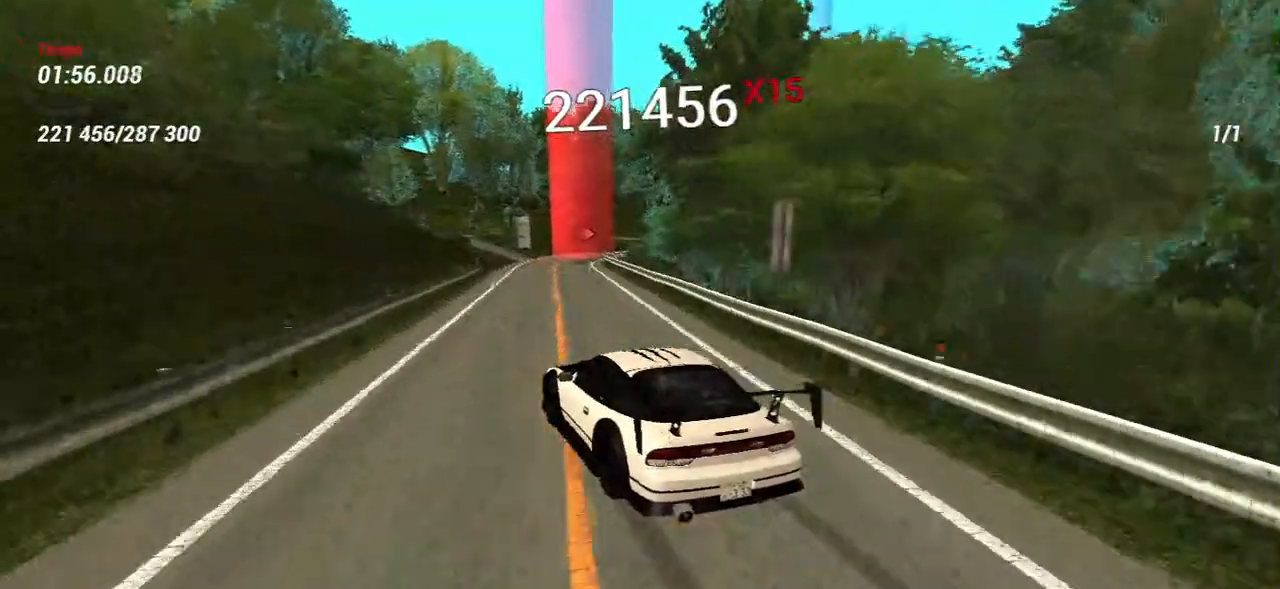
{"keys": ["d", "w"], "mouse": [], "events": [[50, "d", "down"]]}